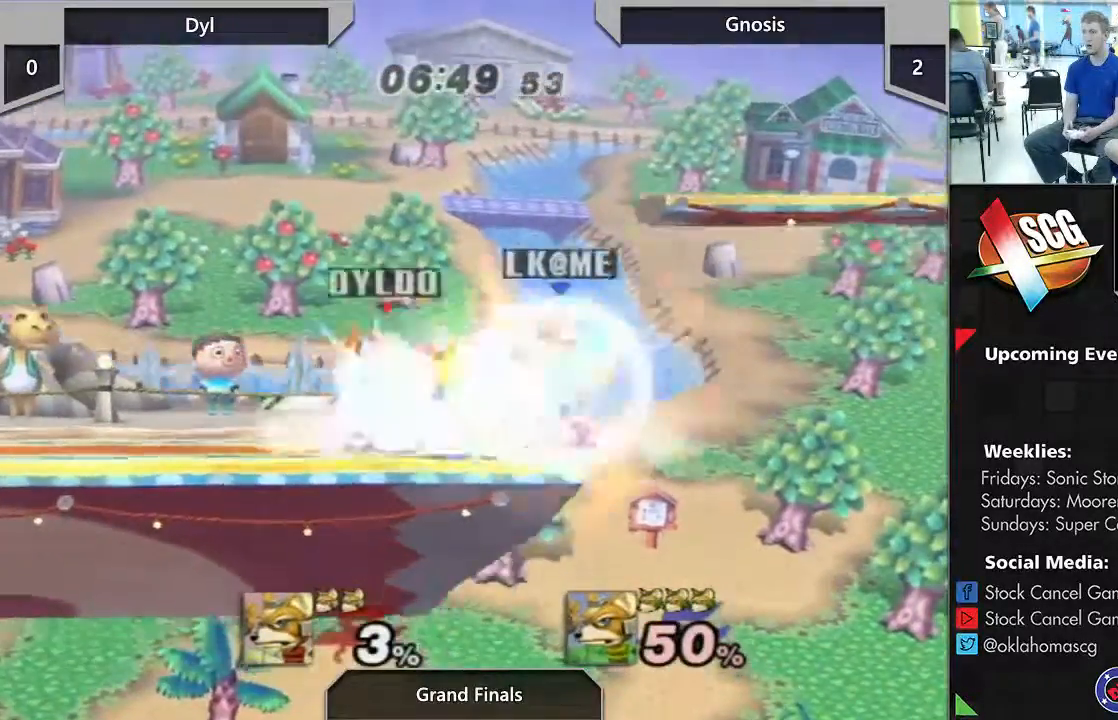
Gameplay with a controller (Nintendo layout); each line is a JSON object with the inputs held at the frame after it (dt_ms = milliseconds from this image to that frame). "events" lists button and stick changes between this image and that frame as [ms after this image, input, new state], when the widget could be followed in between. Not read: L2 L3 R2 R3.
{"dt_ms": 500, "buttons": [], "left_stick": "center", "right_stick": "center", "events": [[83, "left_stick", "up"], [200, "left_stick", "down"], [250, "right_stick", "down"], [283, "left_stick", "down-left"], [467, "left_stick", "center"], [500, "right_stick", "center"]]}
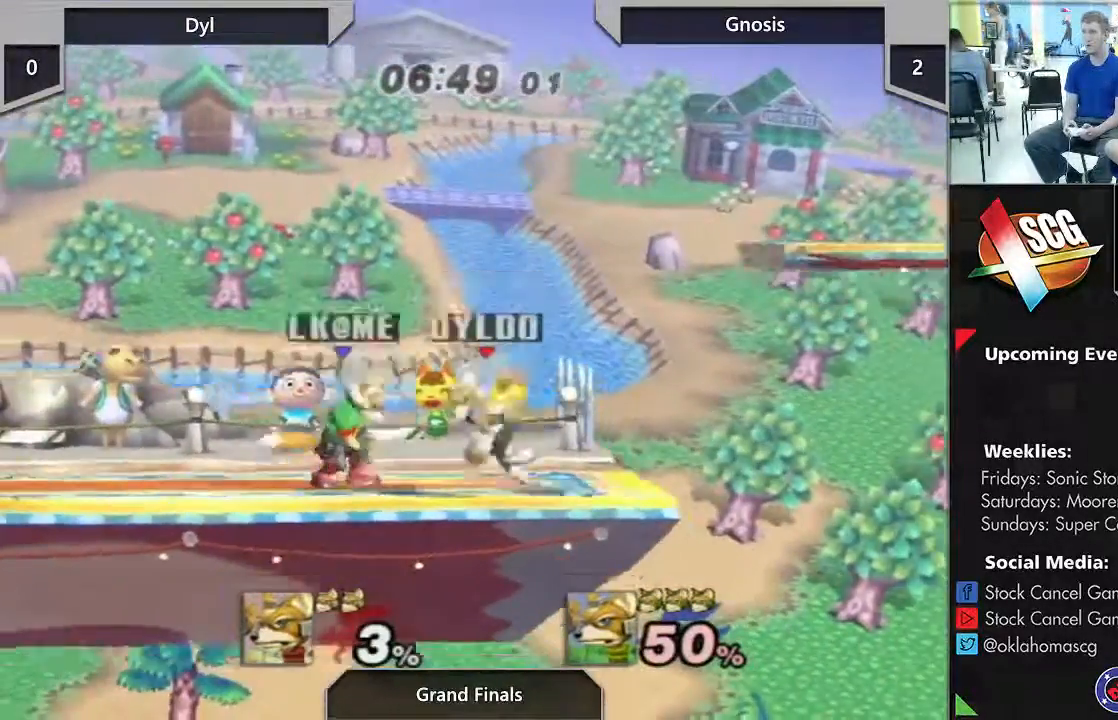
{"dt_ms": 500, "buttons": [], "left_stick": "down", "right_stick": "center", "events": [[50, "left_stick", "down"], [283, "left_stick", "center"], [400, "left_stick", "down"]]}
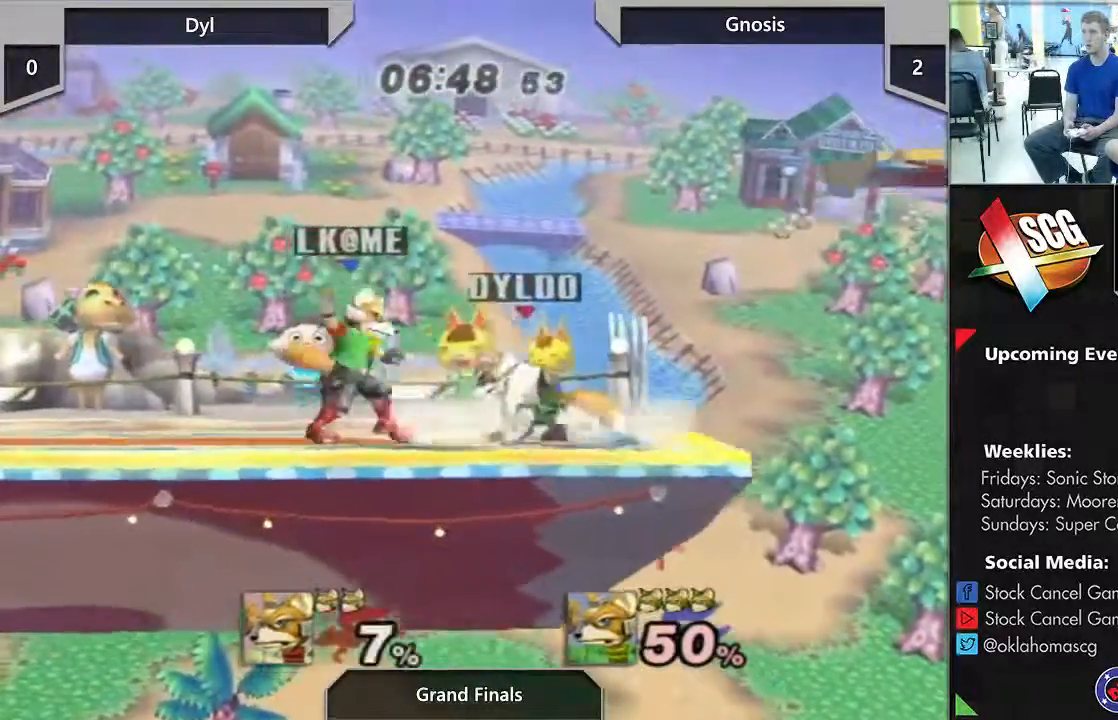
{"dt_ms": 500, "buttons": [], "left_stick": "right", "right_stick": "center", "events": [[133, "left_stick", "center"], [283, "left_stick", "right"], [417, "B", "down"], [450, "B", "up"]]}
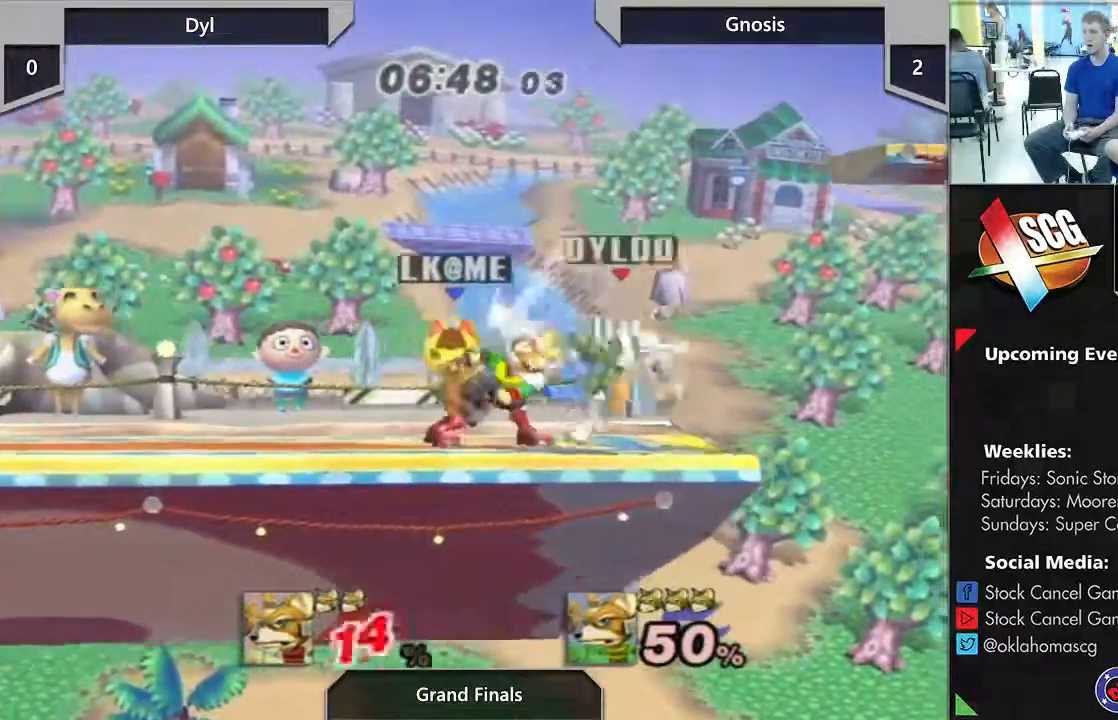
{"dt_ms": 500, "buttons": ["Y"], "left_stick": "left", "right_stick": "center", "events": [[67, "left_stick", "center"], [200, "Y", "down"], [417, "left_stick", "left"]]}
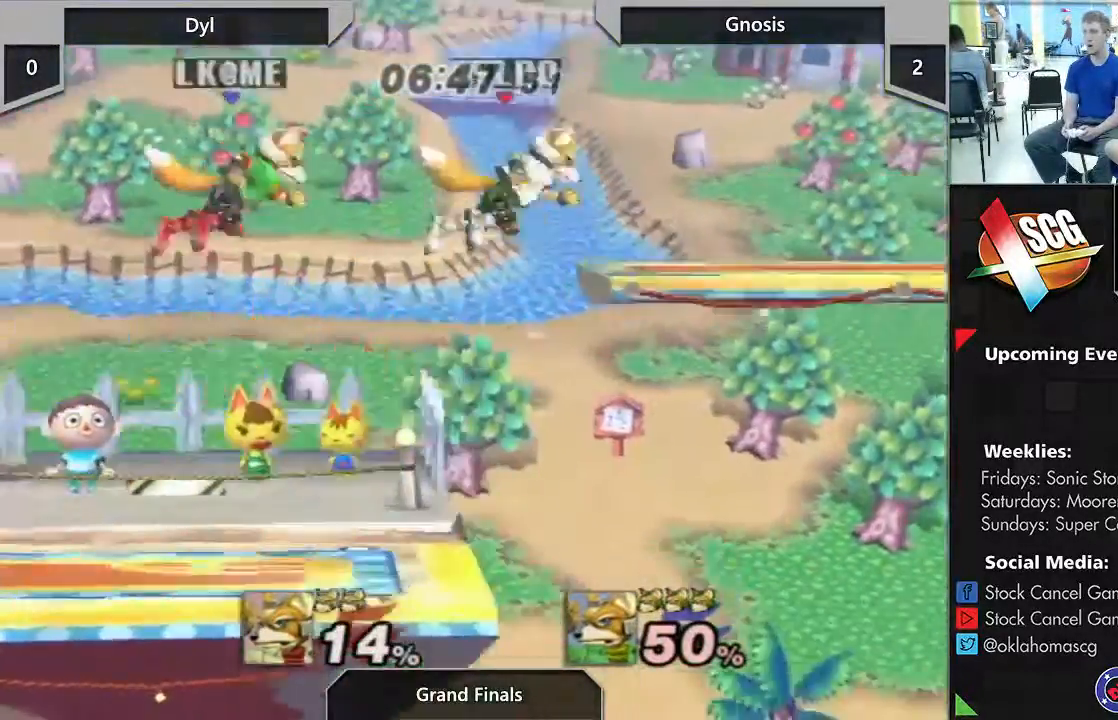
{"dt_ms": 500, "buttons": [], "left_stick": "down-right", "right_stick": "down", "events": [[83, "DPAD_UP", "down"], [117, "Y", "up"], [317, "left_stick", "down"], [350, "DPAD_UP", "up"], [417, "right_stick", "down"], [483, "left_stick", "down-right"]]}
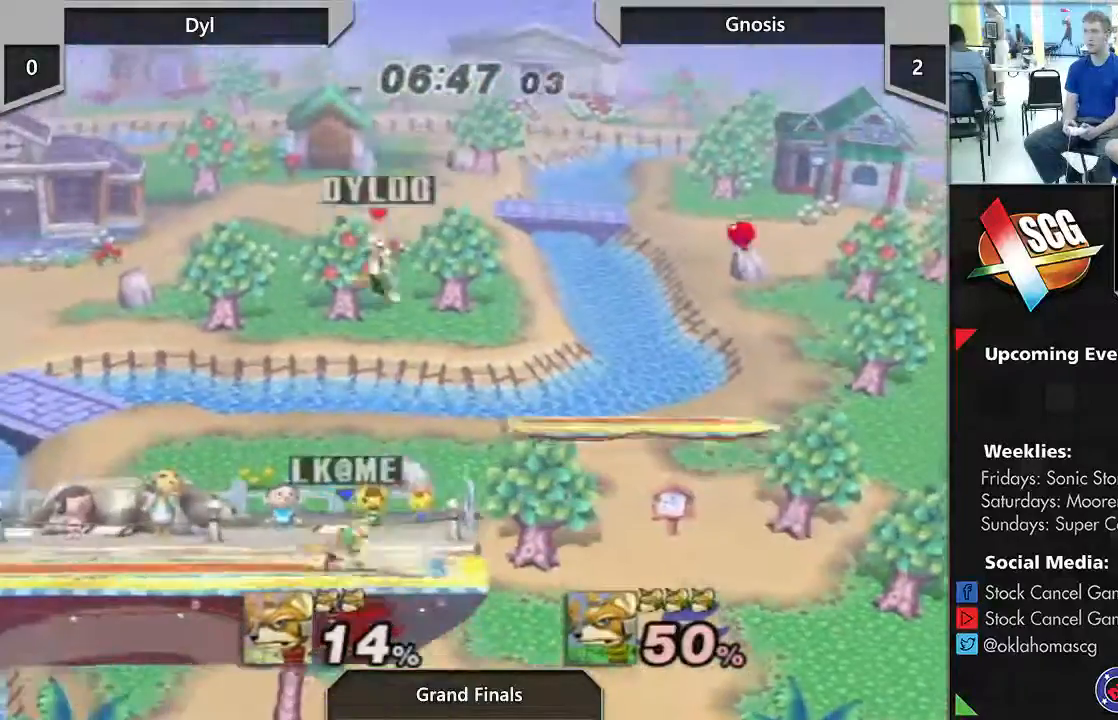
{"dt_ms": 500, "buttons": [], "left_stick": "down", "right_stick": "center", "events": [[83, "left_stick", "down-left"], [283, "left_stick", "center"], [283, "right_stick", "center"], [383, "left_stick", "down"]]}
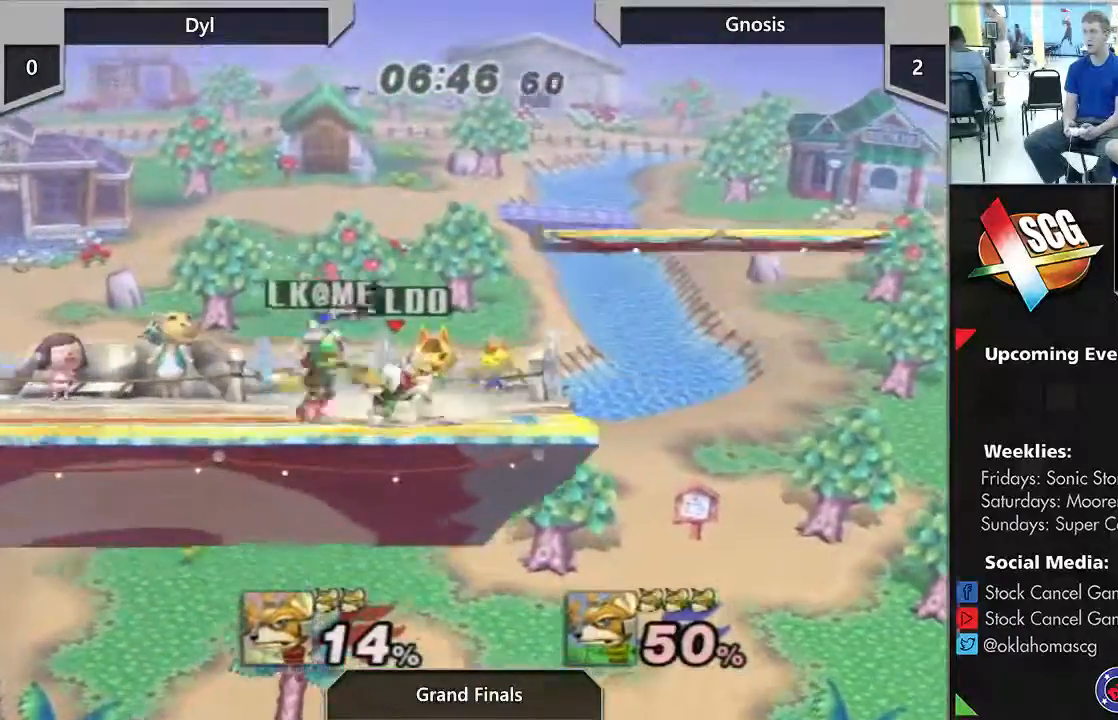
{"dt_ms": 500, "buttons": [], "left_stick": "center", "right_stick": "center", "events": [[33, "left_stick", "center"], [167, "DPAD_UP", "down"], [217, "left_stick", "down"], [417, "DPAD_UP", "up"], [467, "left_stick", "center"]]}
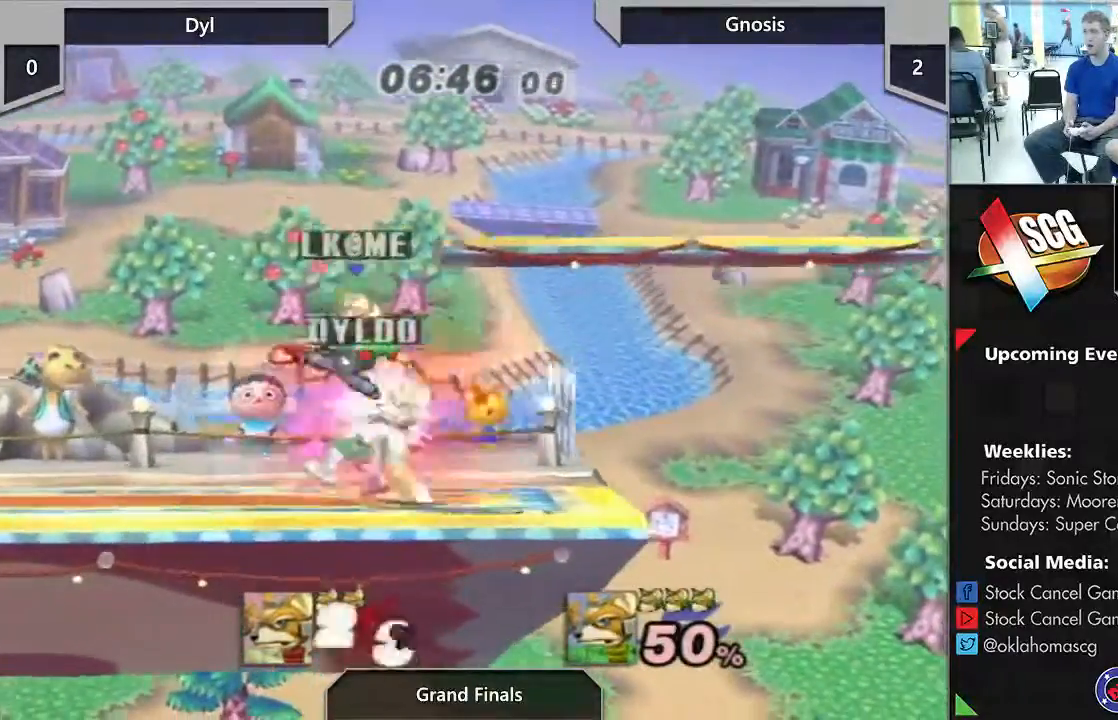
{"dt_ms": 500, "buttons": [], "left_stick": "up", "right_stick": "center", "events": [[50, "A", "down"], [133, "A", "up"], [250, "left_stick", "up"]]}
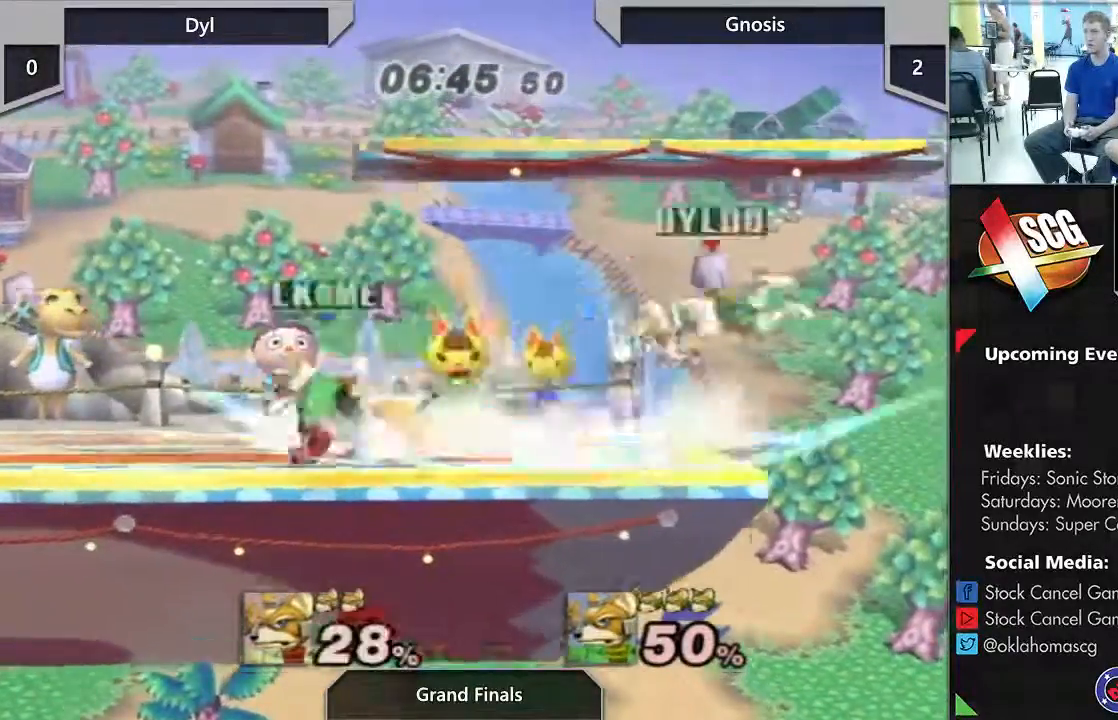
{"dt_ms": 500, "buttons": ["Y"], "left_stick": "left", "right_stick": "center", "events": [[133, "left_stick", "center"], [267, "Y", "down"], [350, "left_stick", "left"]]}
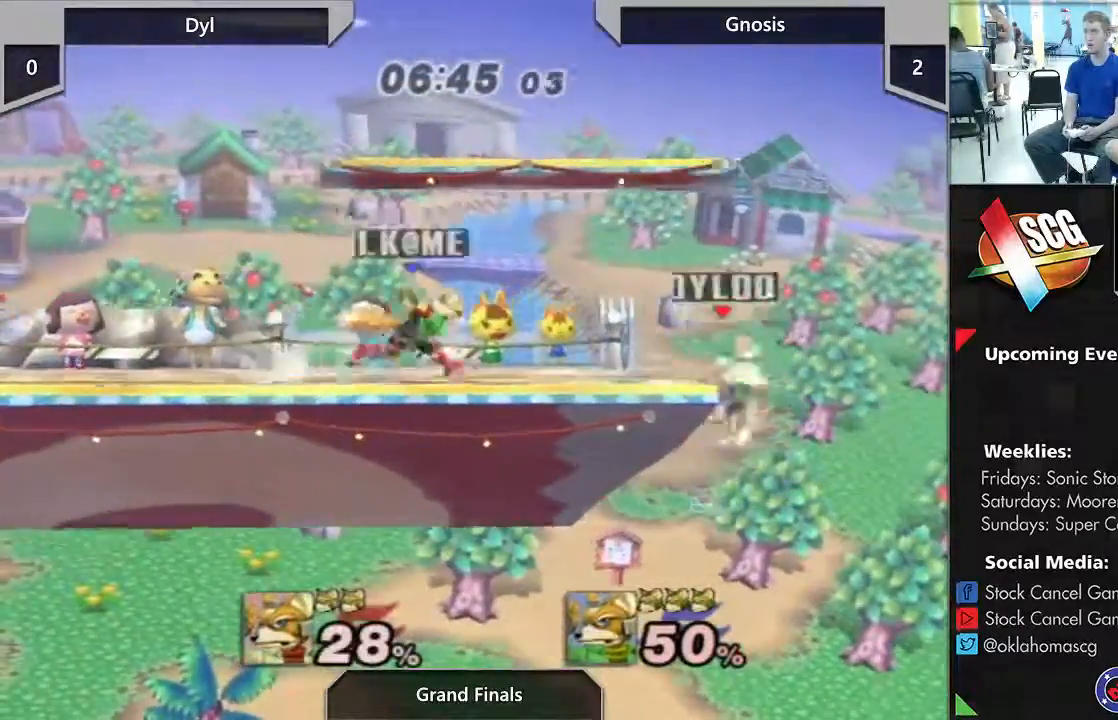
{"dt_ms": 500, "buttons": [], "left_stick": "down-left", "right_stick": "right", "events": [[250, "Y", "up"], [350, "left_stick", "down-left"], [367, "right_stick", "right"]]}
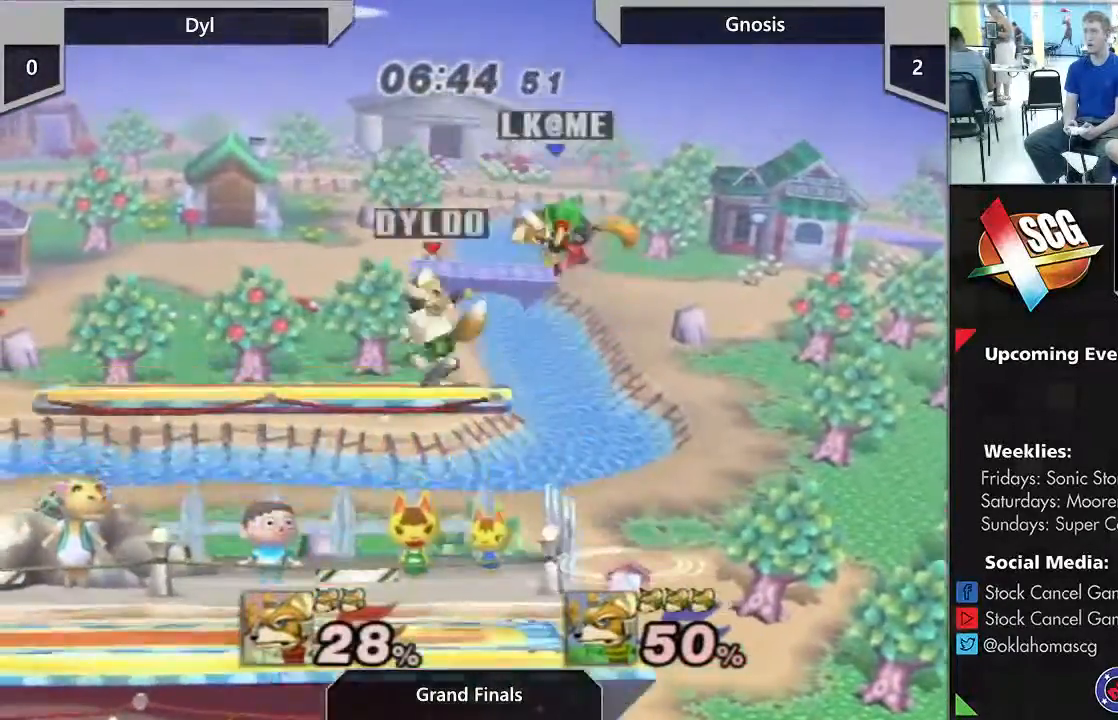
{"dt_ms": 500, "buttons": ["START"], "left_stick": "right", "right_stick": "center", "events": [[33, "right_stick", "center"], [133, "left_stick", "center"], [300, "START", "down"], [367, "left_stick", "right"]]}
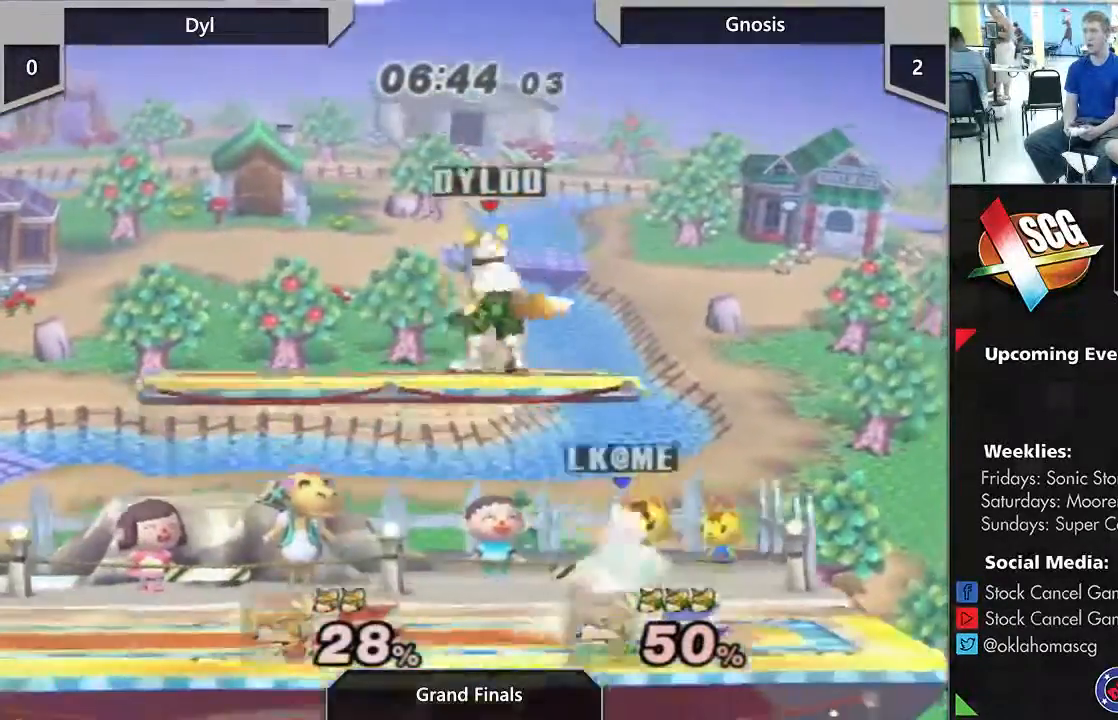
{"dt_ms": 1000, "buttons": ["A"], "left_stick": "center", "right_stick": "center"}
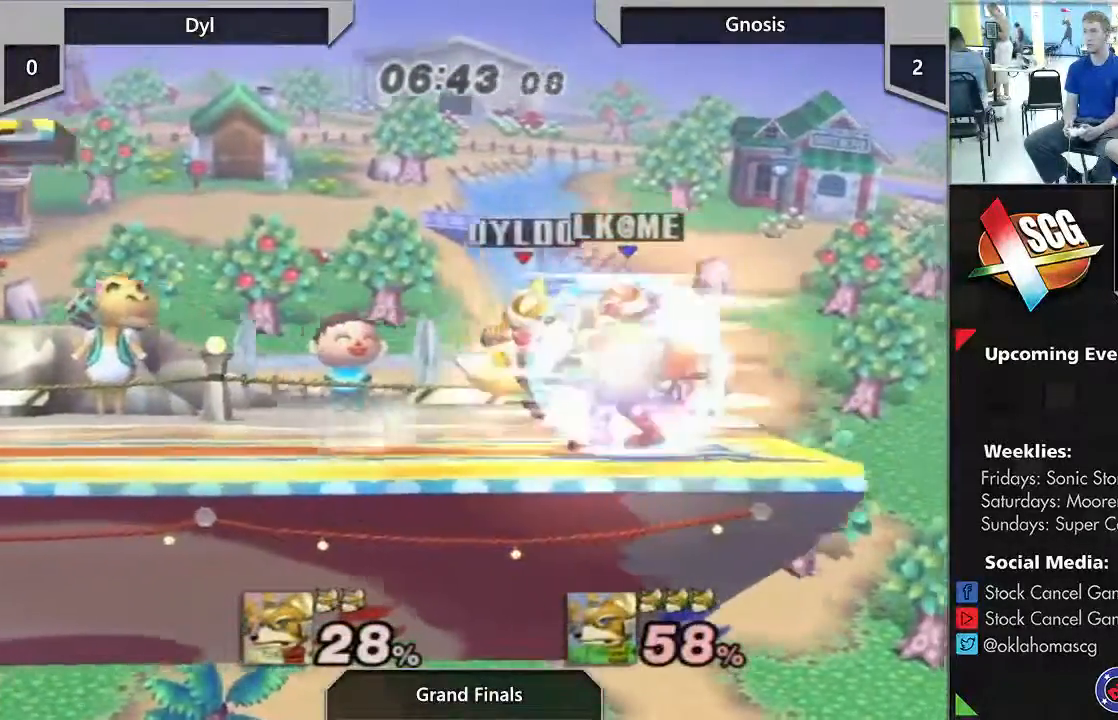
{"dt_ms": 500, "buttons": [], "left_stick": "left", "right_stick": "center", "events": [[200, "A", "up"], [383, "left_stick", "left"]]}
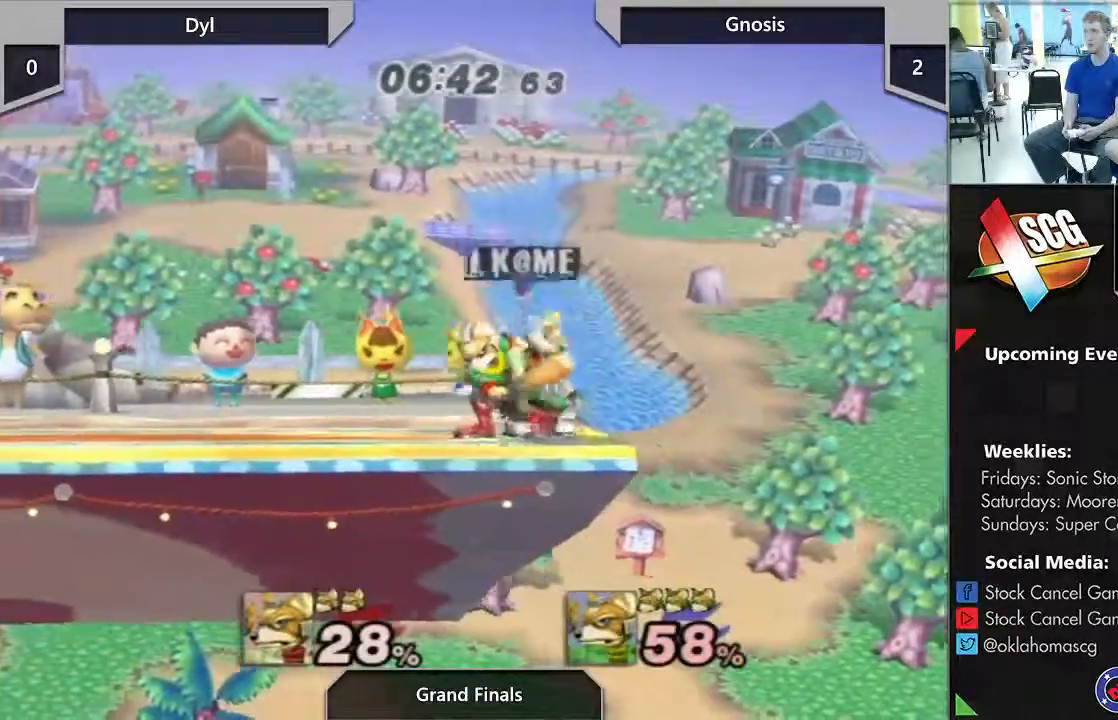
{"dt_ms": 500, "buttons": ["A"], "left_stick": "center", "right_stick": "center", "events": [[200, "left_stick", "center"], [367, "A", "down"]]}
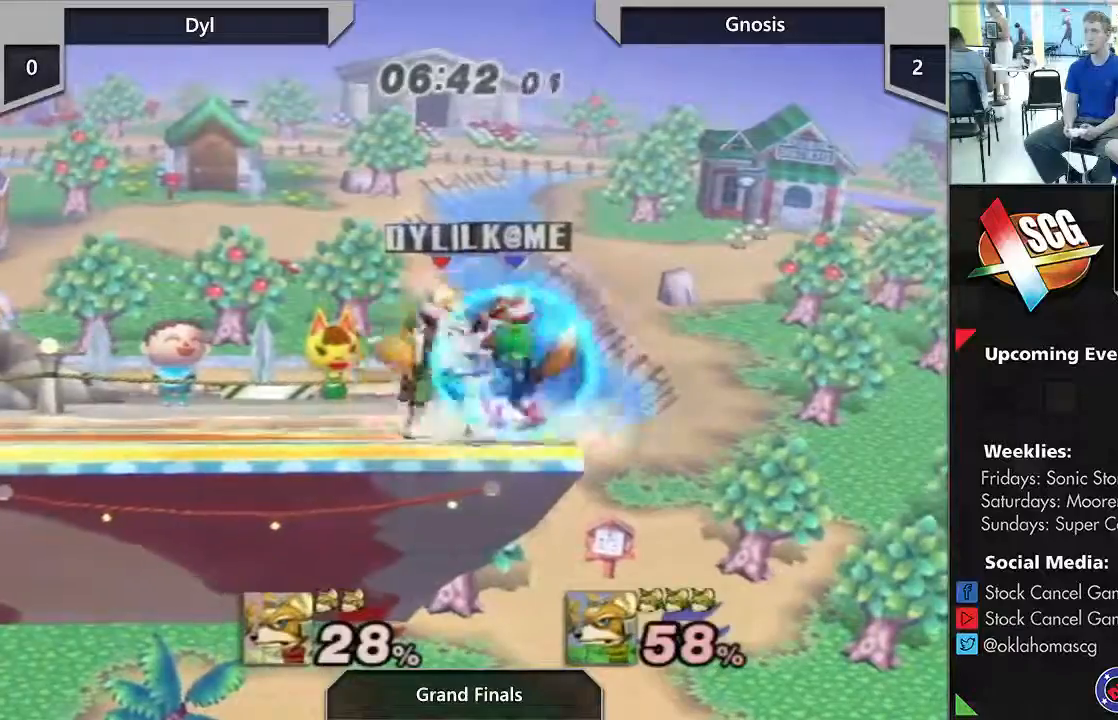
{"dt_ms": 500, "buttons": [], "left_stick": "center", "right_stick": "center", "events": [[50, "A", "up"], [50, "left_stick", "up"], [367, "left_stick", "center"]]}
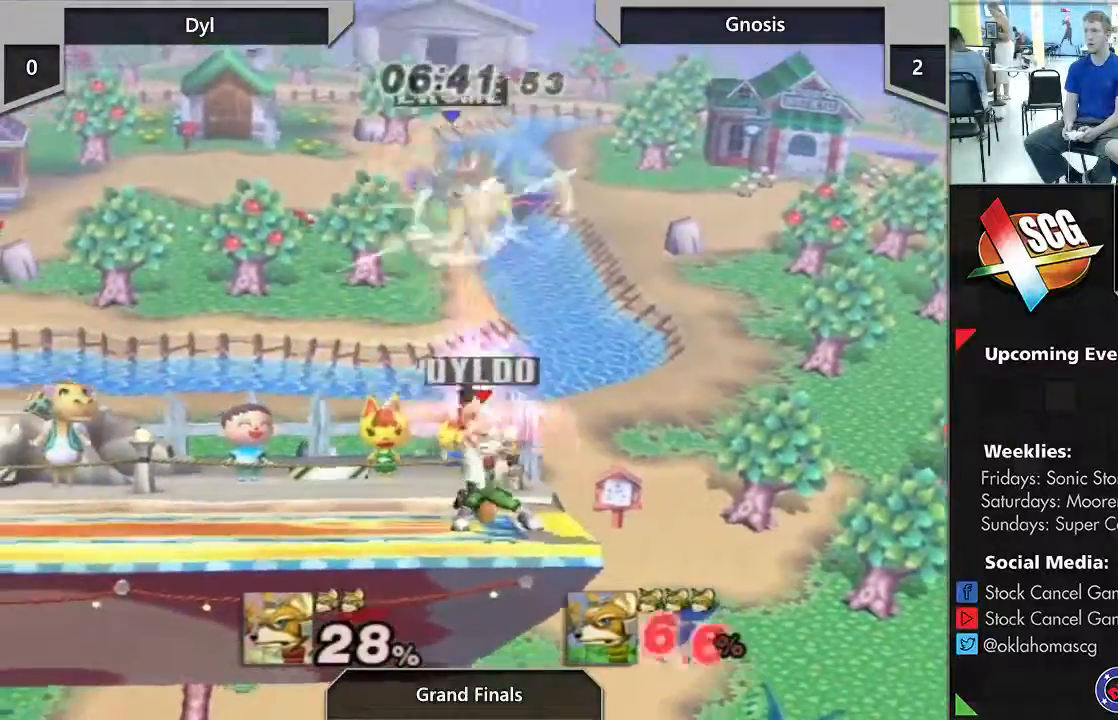
{"dt_ms": 1000, "buttons": [], "left_stick": "center", "right_stick": "center"}
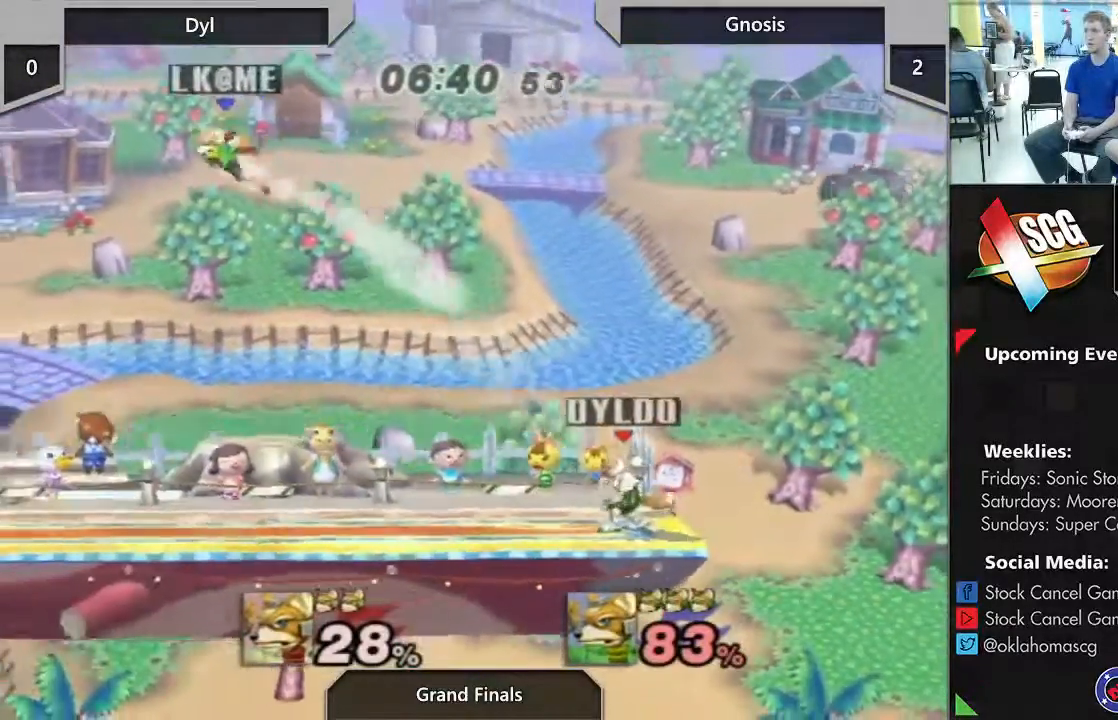
{"dt_ms": 500, "buttons": [], "left_stick": "left", "right_stick": "center", "events": [[17, "left_stick", "left"]]}
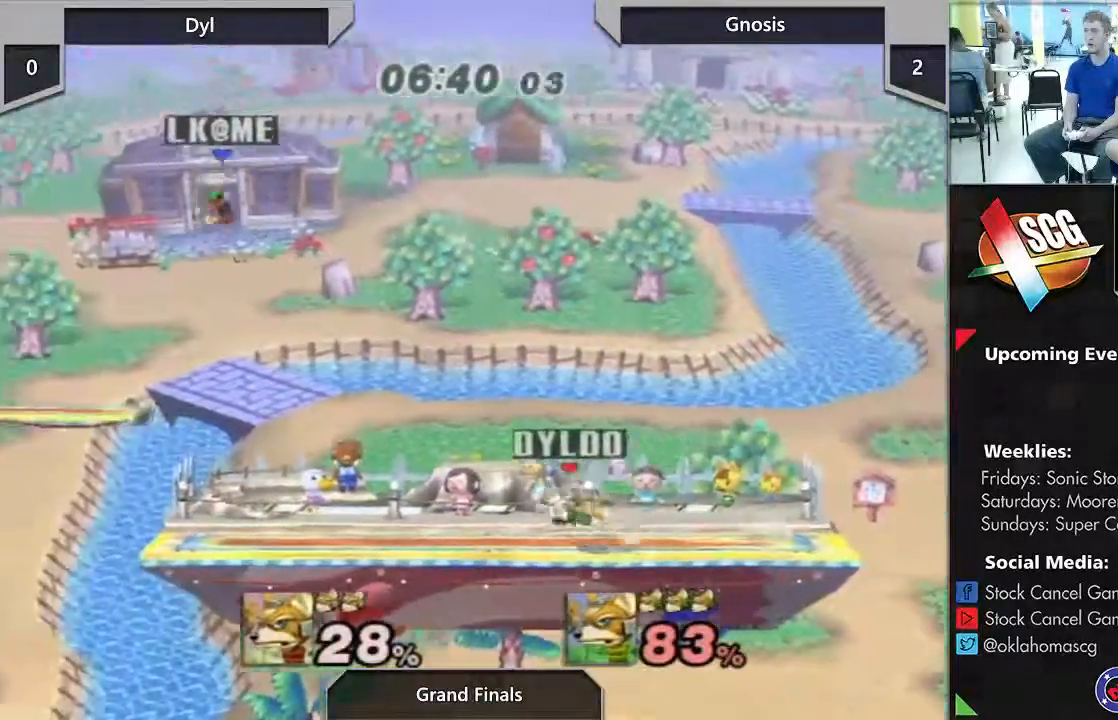
{"dt_ms": 500, "buttons": [], "left_stick": "right", "right_stick": "center", "events": [[150, "left_stick", "down"], [250, "left_stick", "center"], [400, "left_stick", "right"]]}
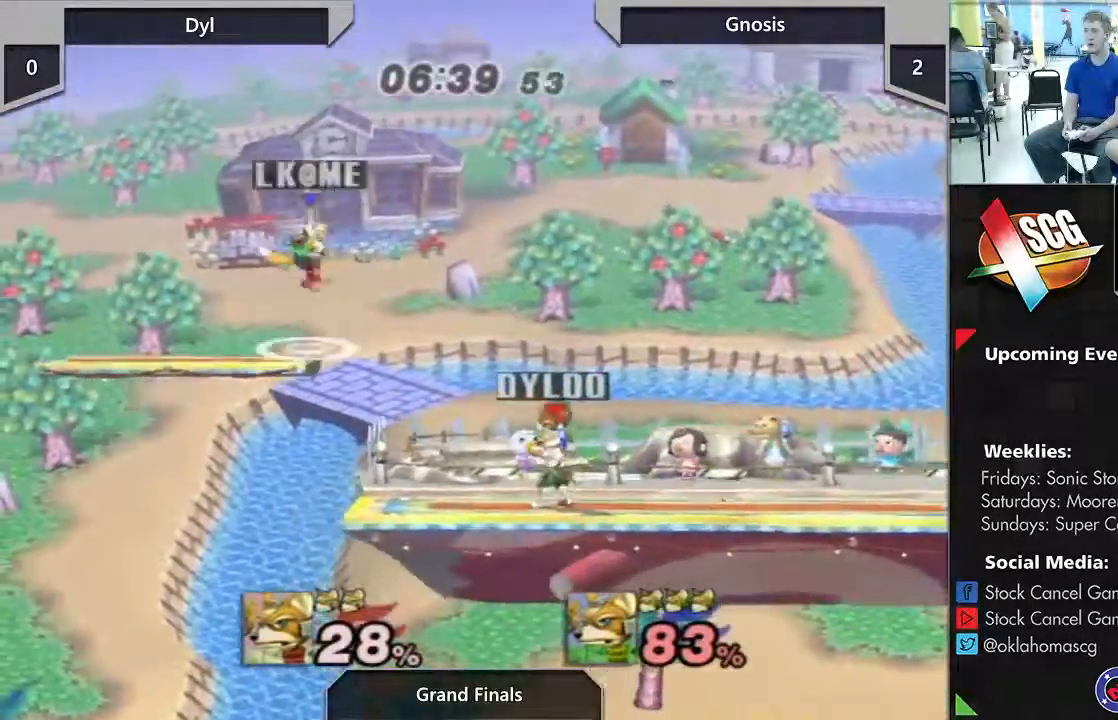
{"dt_ms": 500, "buttons": ["A"], "left_stick": "right", "right_stick": "center", "events": [[17, "left_stick", "left"], [183, "Y", "down"], [300, "Y", "up"], [300, "left_stick", "center"], [350, "Y", "down"], [350, "left_stick", "down-right"], [417, "Y", "up"], [450, "A", "down"], [483, "left_stick", "right"]]}
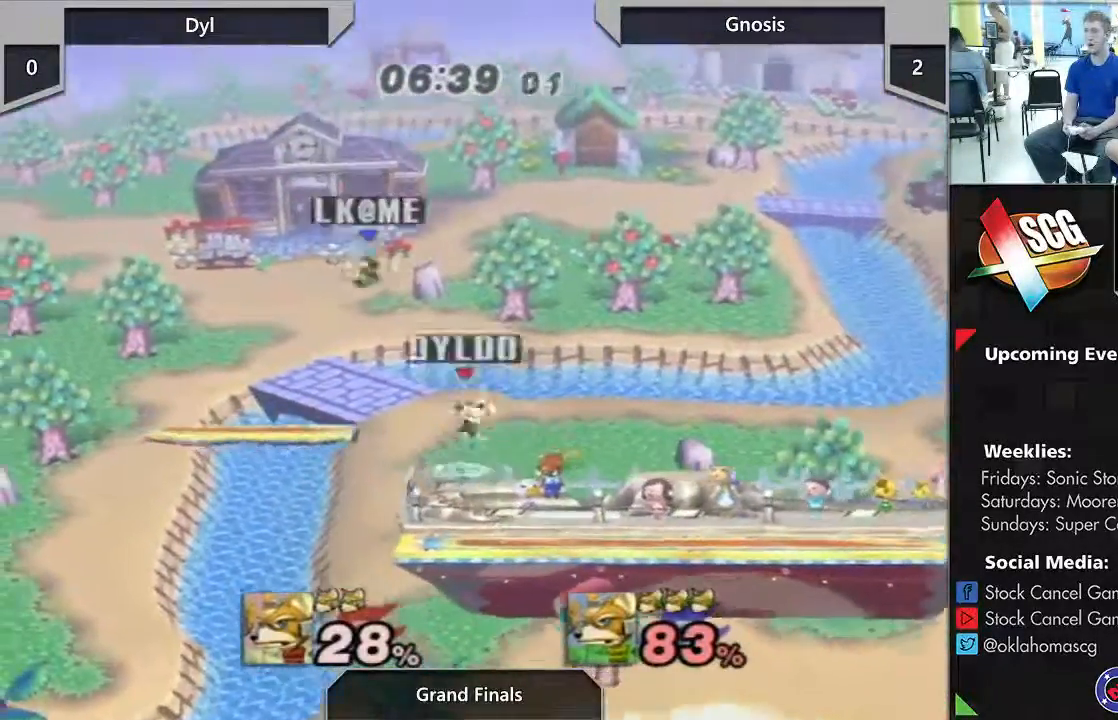
{"dt_ms": 500, "buttons": [], "left_stick": "down", "right_stick": "center", "events": [[333, "left_stick", "down"], [400, "A", "up"]]}
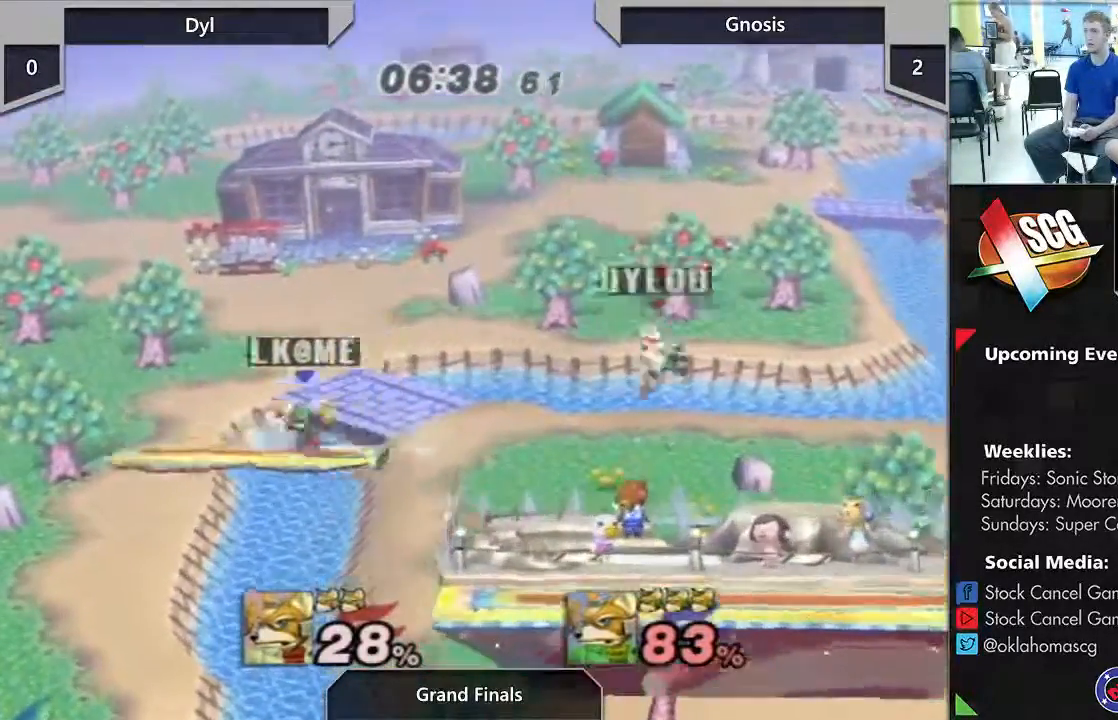
{"dt_ms": 500, "buttons": [], "left_stick": "up-left", "right_stick": "center", "events": [[17, "left_stick", "center"], [183, "left_stick", "right"], [300, "left_stick", "up-left"], [367, "left_stick", "right"], [467, "left_stick", "up-left"]]}
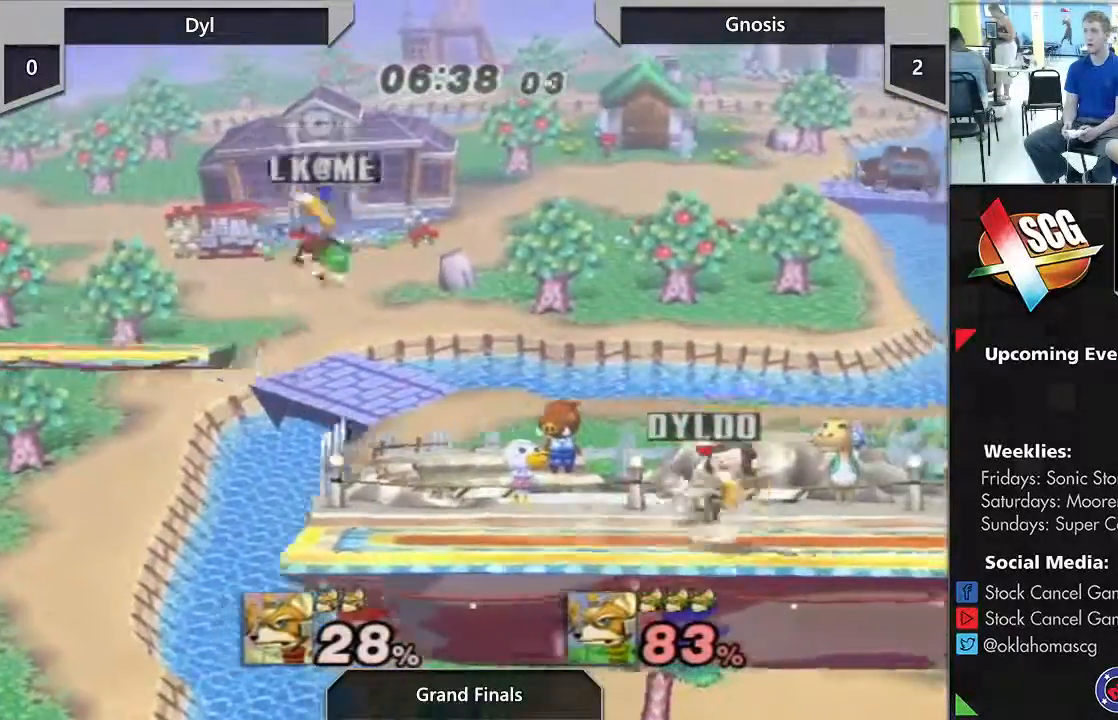
{"dt_ms": 500, "buttons": [], "left_stick": "center", "right_stick": "center", "events": [[50, "left_stick", "right"], [200, "left_stick", "center"], [250, "left_stick", "left"], [400, "left_stick", "center"]]}
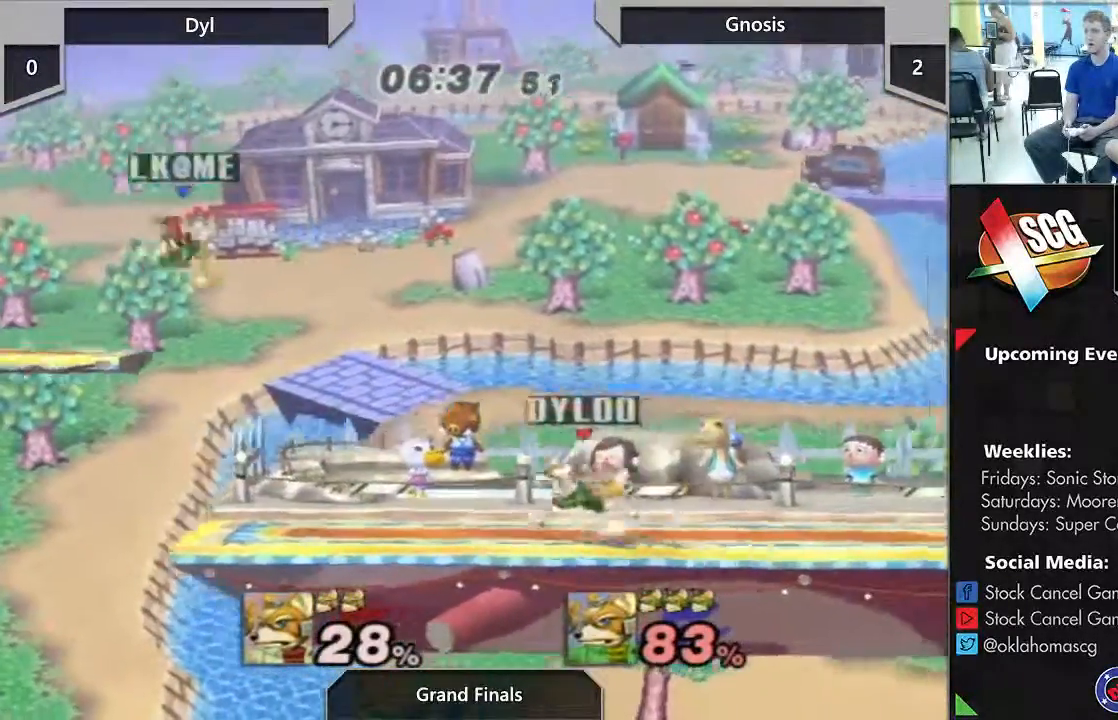
{"dt_ms": 500, "buttons": [], "left_stick": "left", "right_stick": "center", "events": [[67, "left_stick", "right"], [267, "left_stick", "center"], [417, "left_stick", "left"]]}
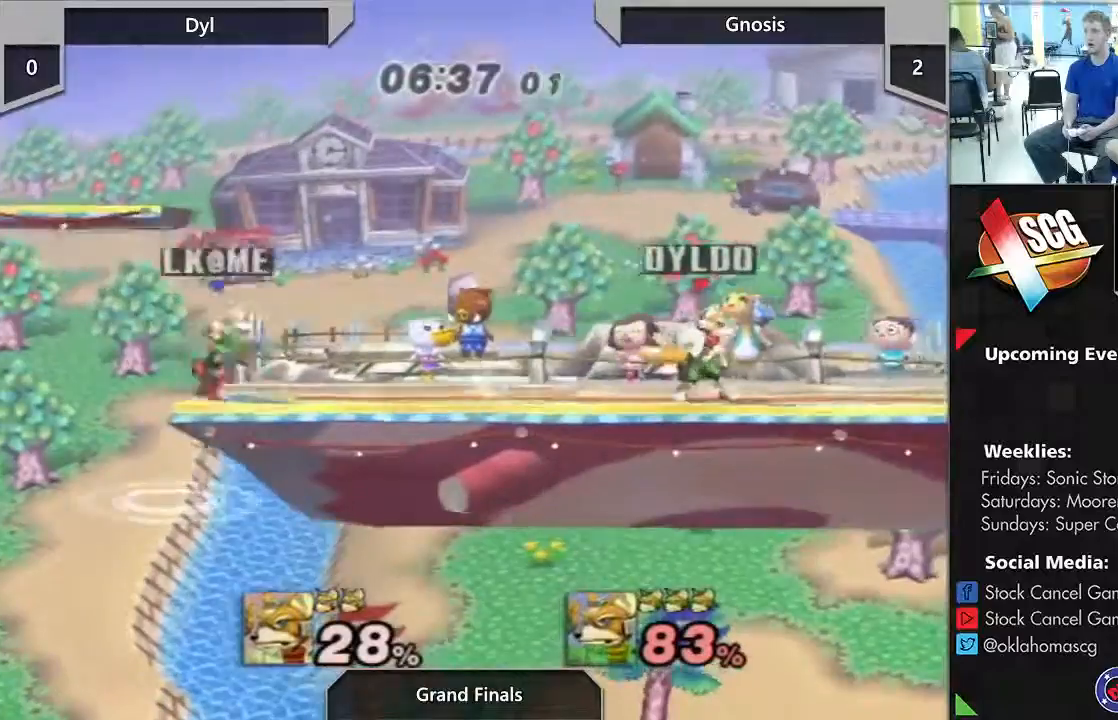
{"dt_ms": 500, "buttons": [], "left_stick": "right", "right_stick": "center", "events": [[117, "Y", "down"], [183, "Y", "up"], [183, "left_stick", "center"], [233, "Y", "down"], [267, "left_stick", "right"], [417, "Y", "up"]]}
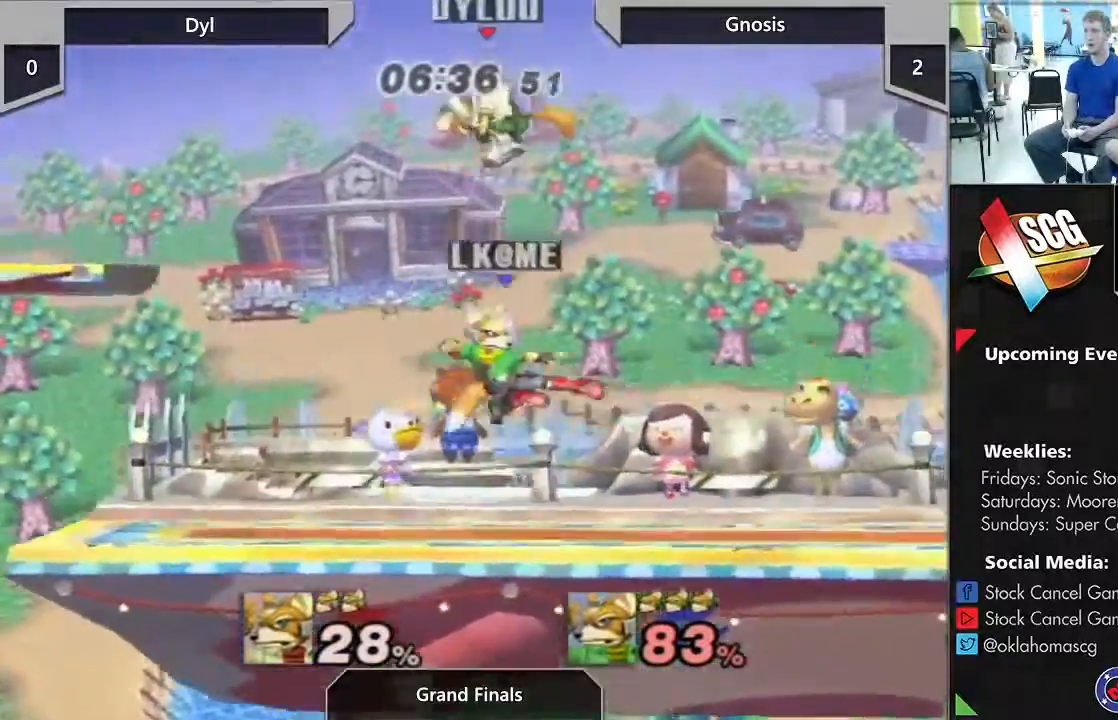
{"dt_ms": 500, "buttons": [], "left_stick": "center", "right_stick": "center"}
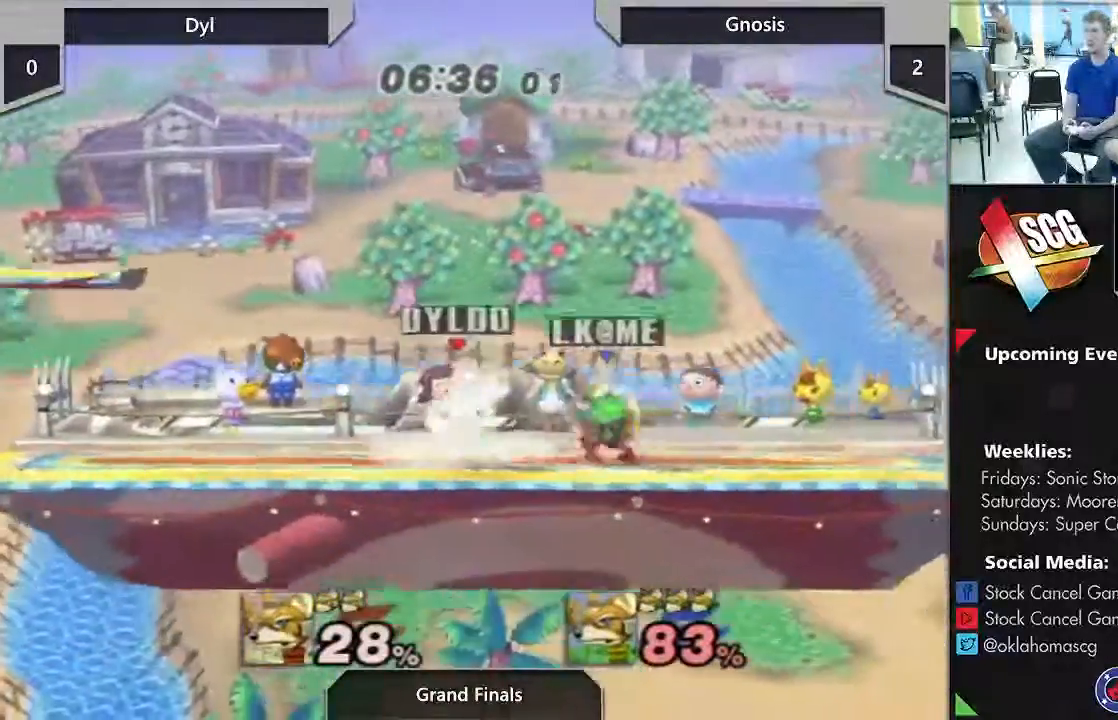
{"dt_ms": 500, "buttons": [], "left_stick": "right", "right_stick": "center", "events": [[33, "left_stick", "down"], [183, "left_stick", "center"], [367, "left_stick", "right"]]}
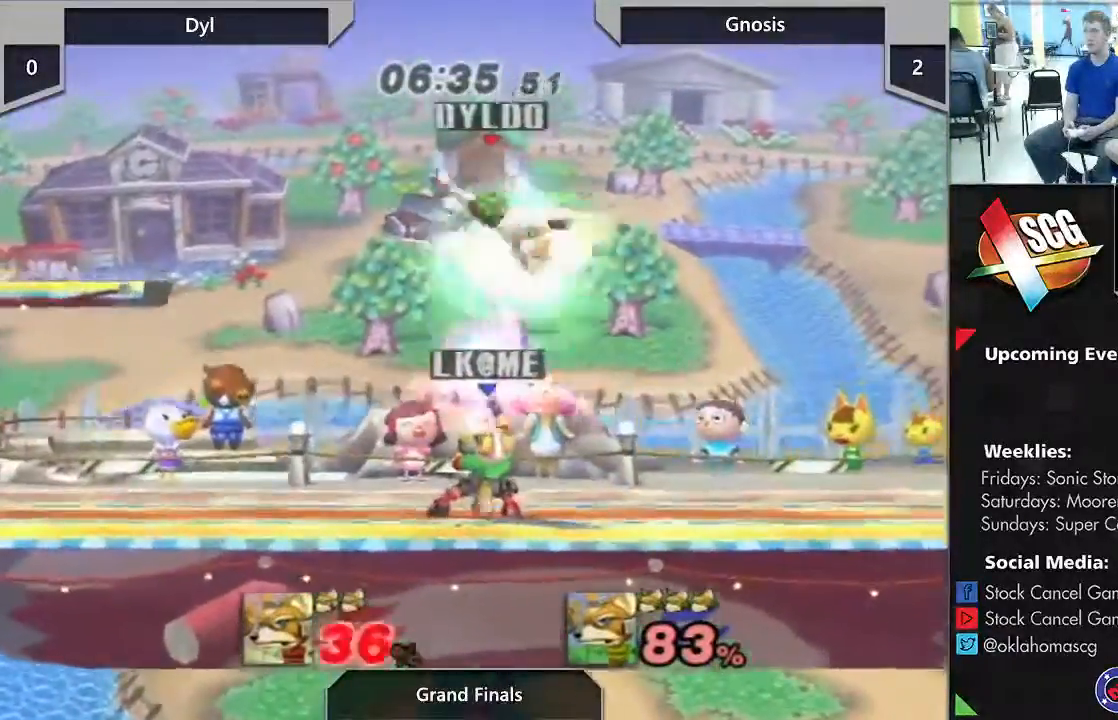
{"dt_ms": 500, "buttons": [], "left_stick": "left", "right_stick": "center", "events": [[217, "left_stick", "left"]]}
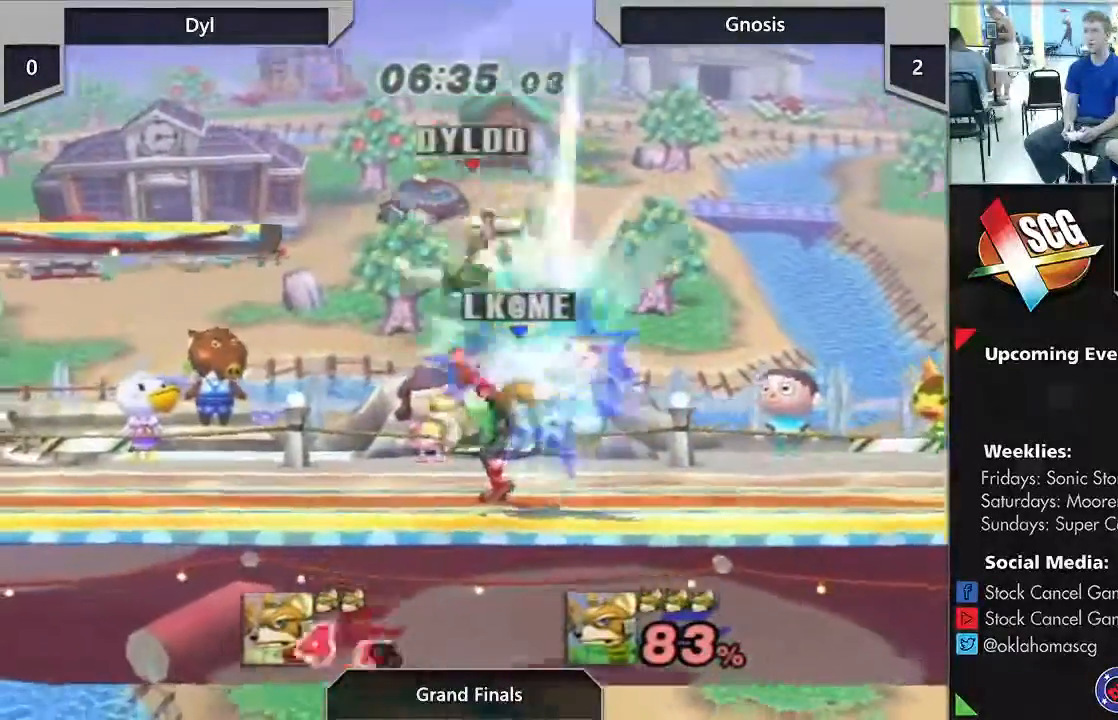
{"dt_ms": 500, "buttons": [], "left_stick": "right", "right_stick": "center", "events": [[183, "left_stick", "center"], [367, "left_stick", "right"]]}
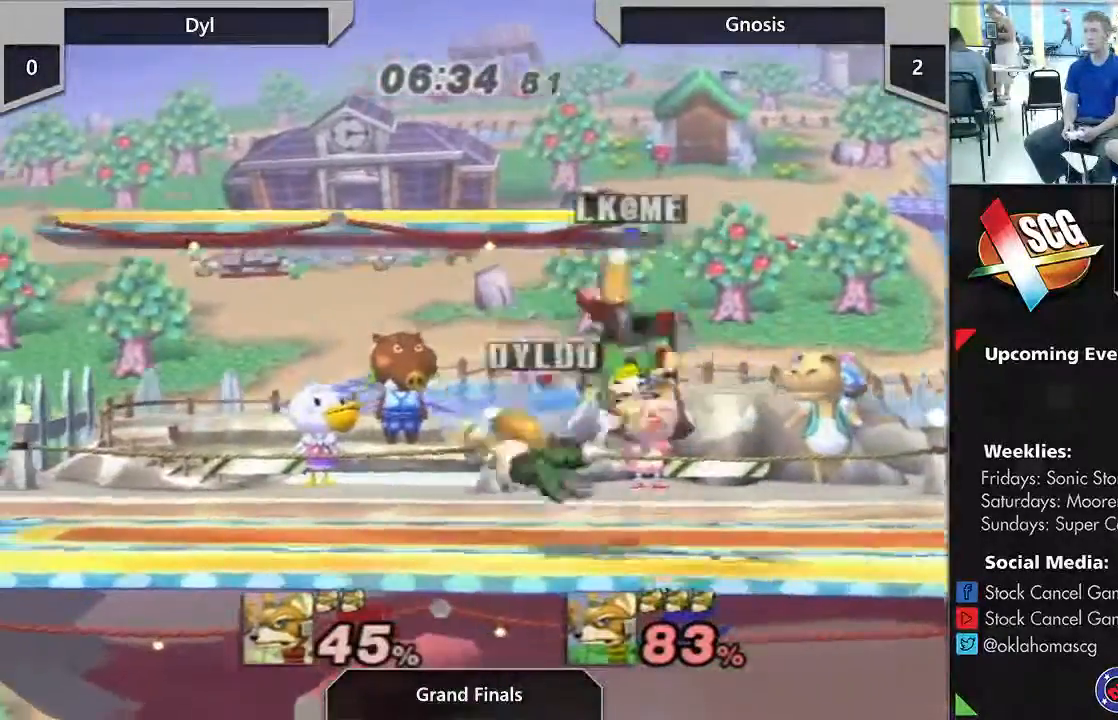
{"dt_ms": 500, "buttons": [], "left_stick": "center", "right_stick": "center", "events": [[317, "left_stick", "center"]]}
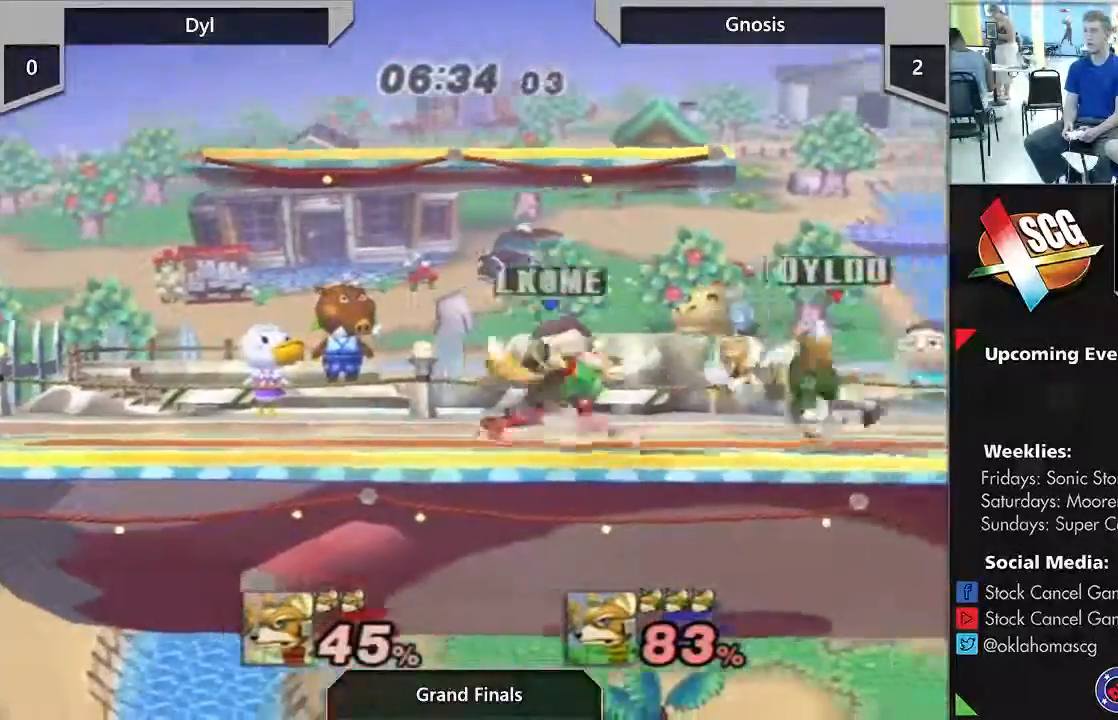
{"dt_ms": 500, "buttons": [], "left_stick": "center", "right_stick": "center", "events": [[150, "left_stick", "down"], [233, "left_stick", "center"]]}